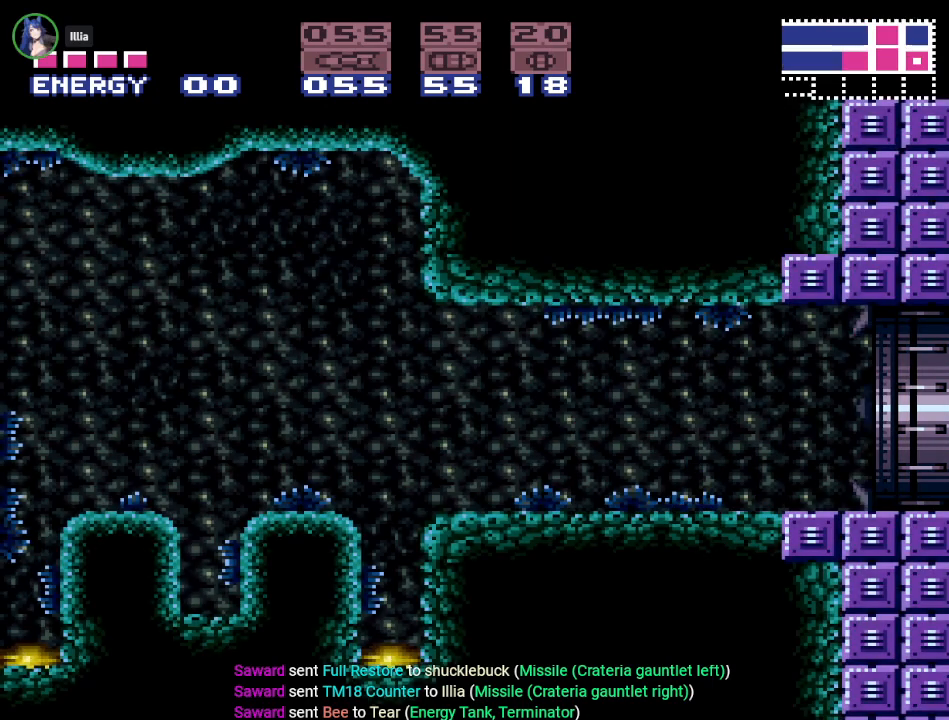
Gameplay with a controller (Nintendo layout); each line is a JSON object with the inputs held at the frame after it. "events" lists button and stick changes between this image and that frame as [ms after this image, input, new state], when the widget could be followed in between. Not read: L3 R3.
{"buttons": [], "events": []}
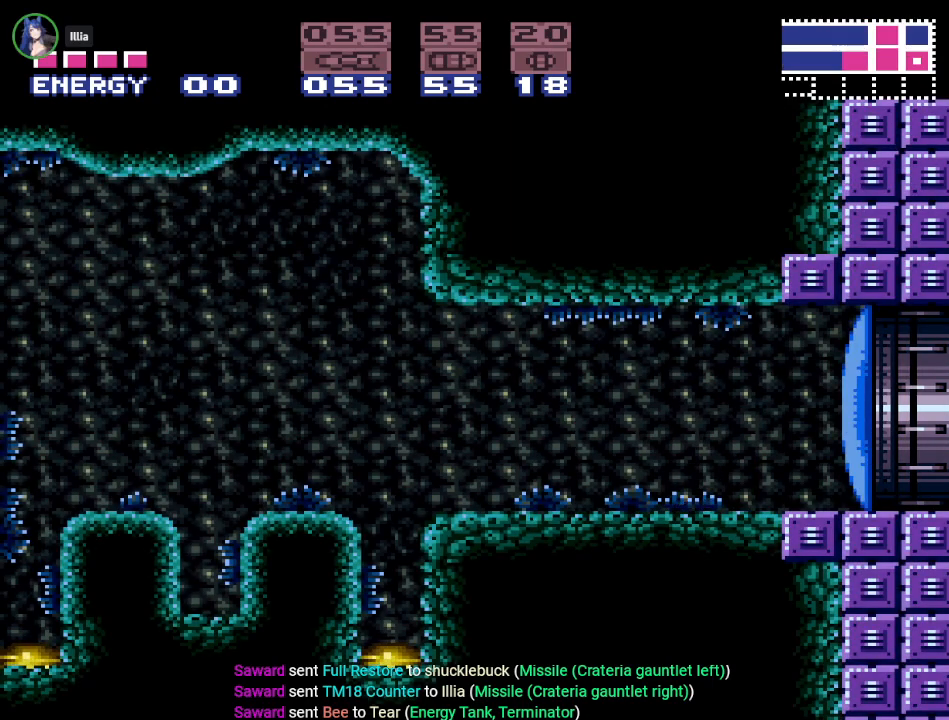
{"buttons": ["DPAD_RIGHT"], "events": [[434, "DPAD_RIGHT", "down"]]}
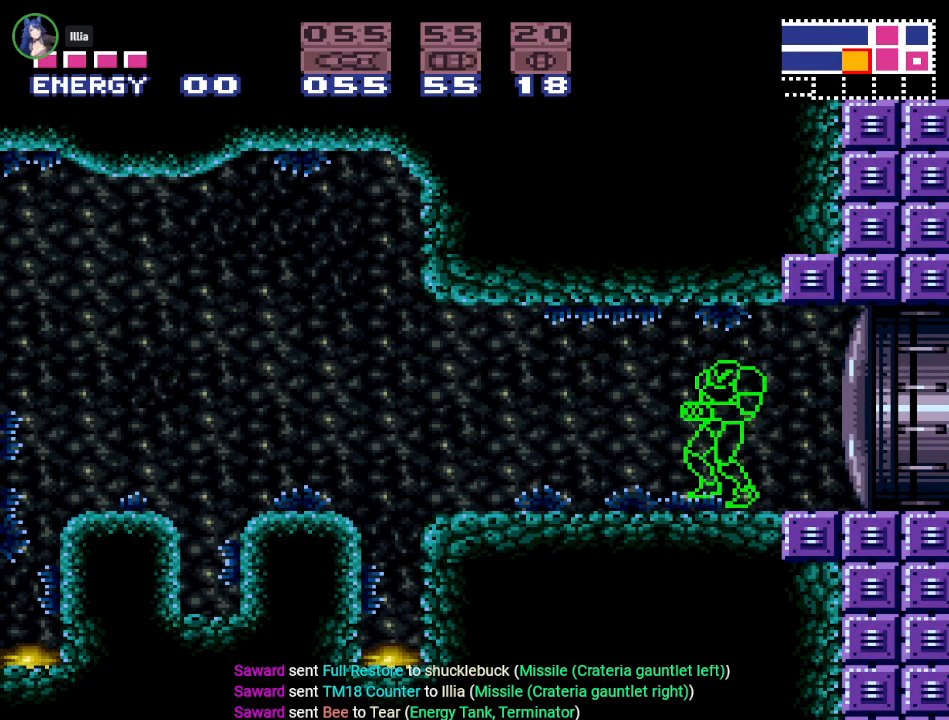
{"buttons": ["DPAD_RIGHT"], "events": [[33, "A", "down"], [183, "A", "up"]]}
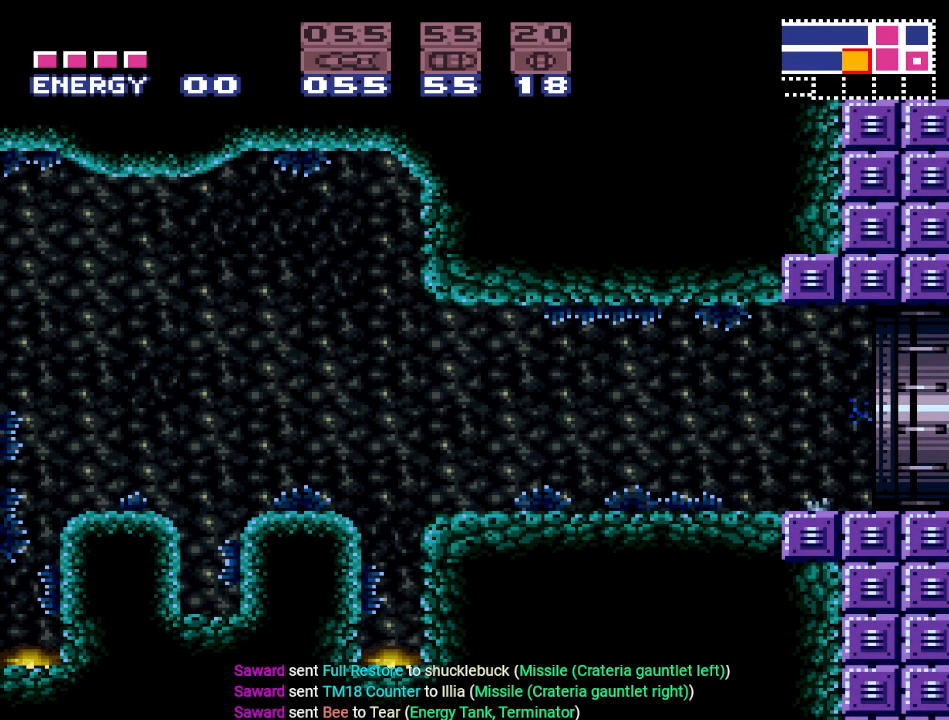
{"buttons": [], "events": [[501, "DPAD_RIGHT", "up"]]}
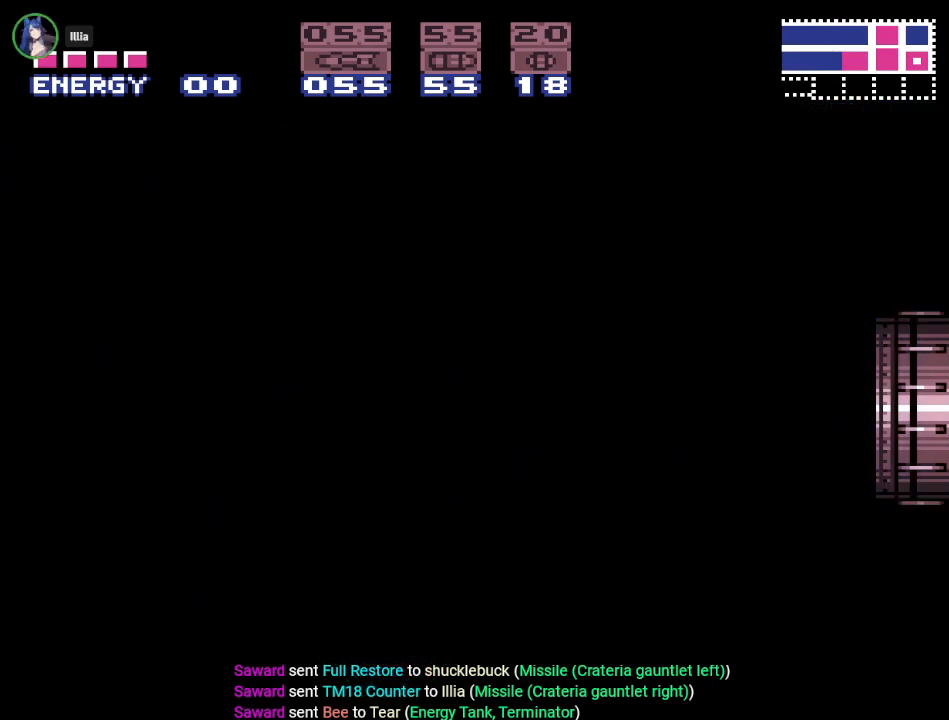
{"buttons": [], "events": []}
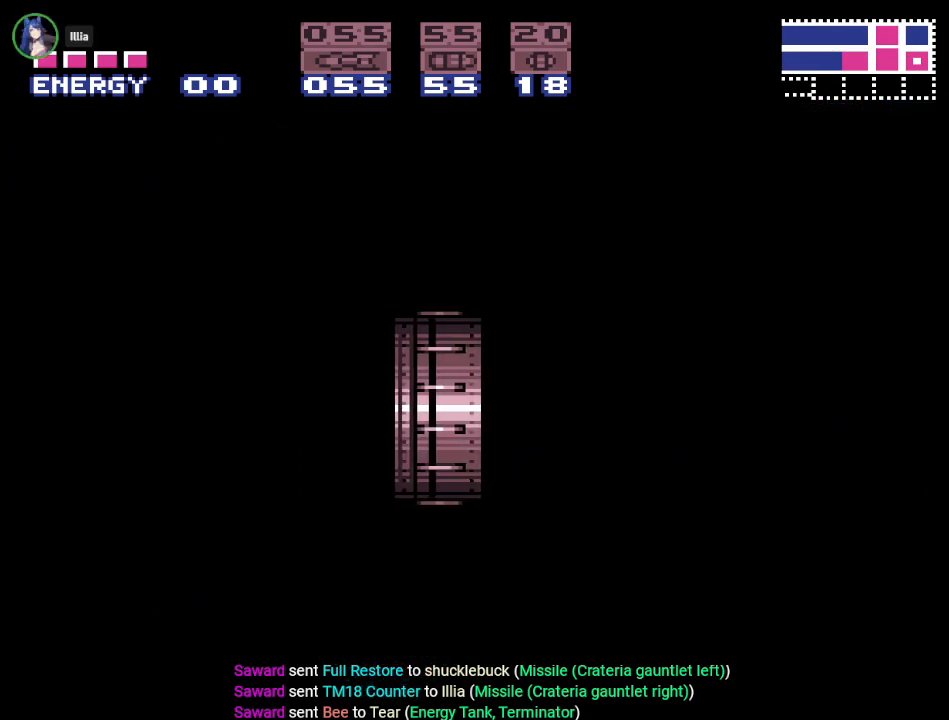
{"buttons": [], "events": []}
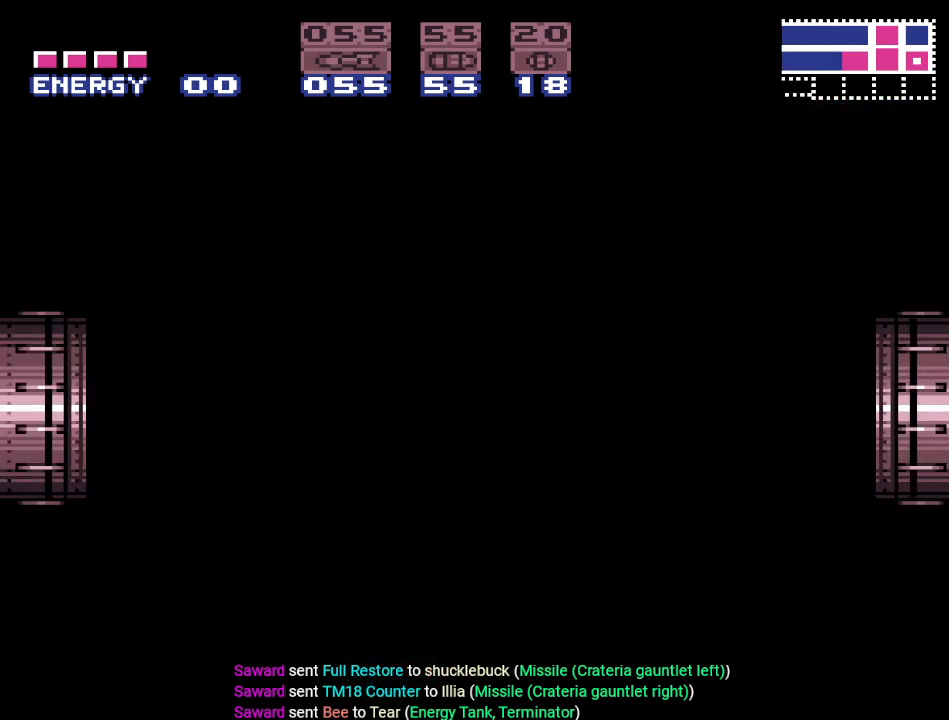
{"buttons": ["DPAD_LEFT"], "events": [[484, "DPAD_LEFT", "down"]]}
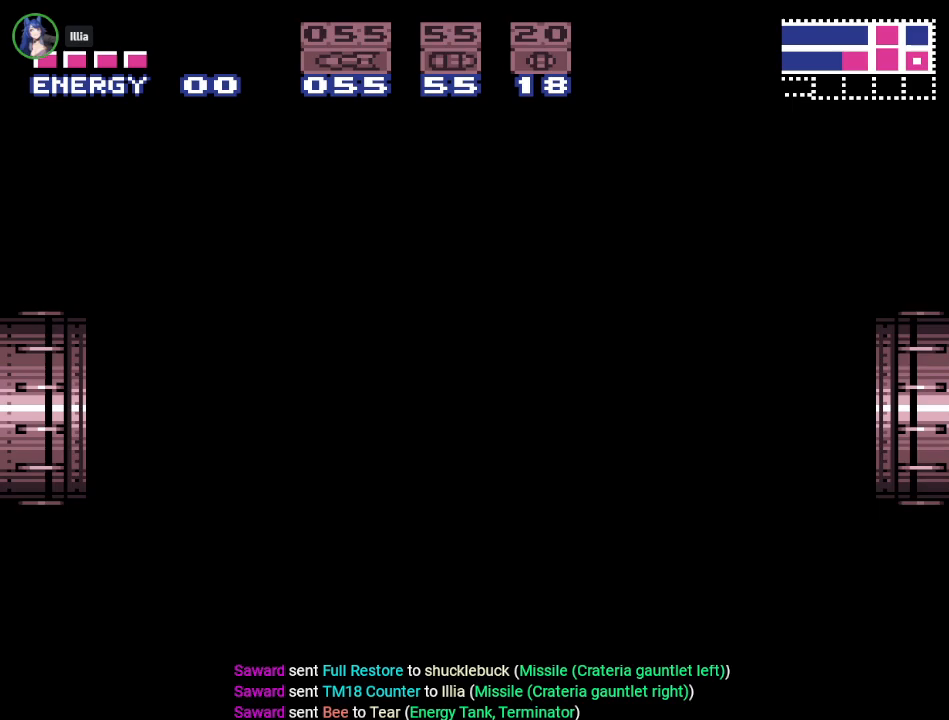
{"buttons": ["DPAD_LEFT"], "events": []}
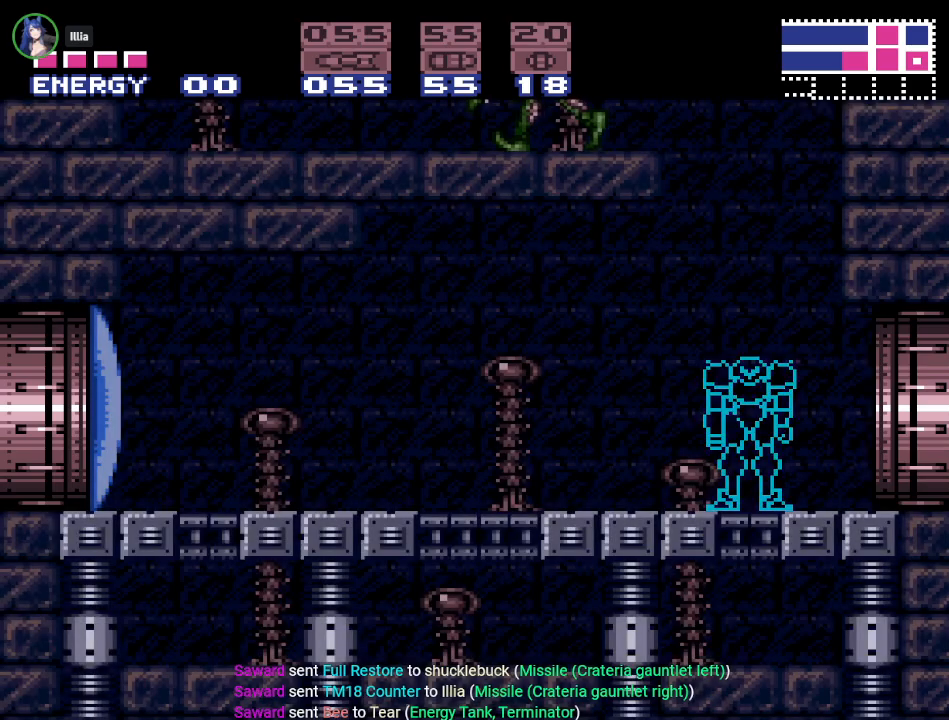
{"buttons": ["DPAD_LEFT"], "events": [[234, "A", "down"], [351, "A", "up"]]}
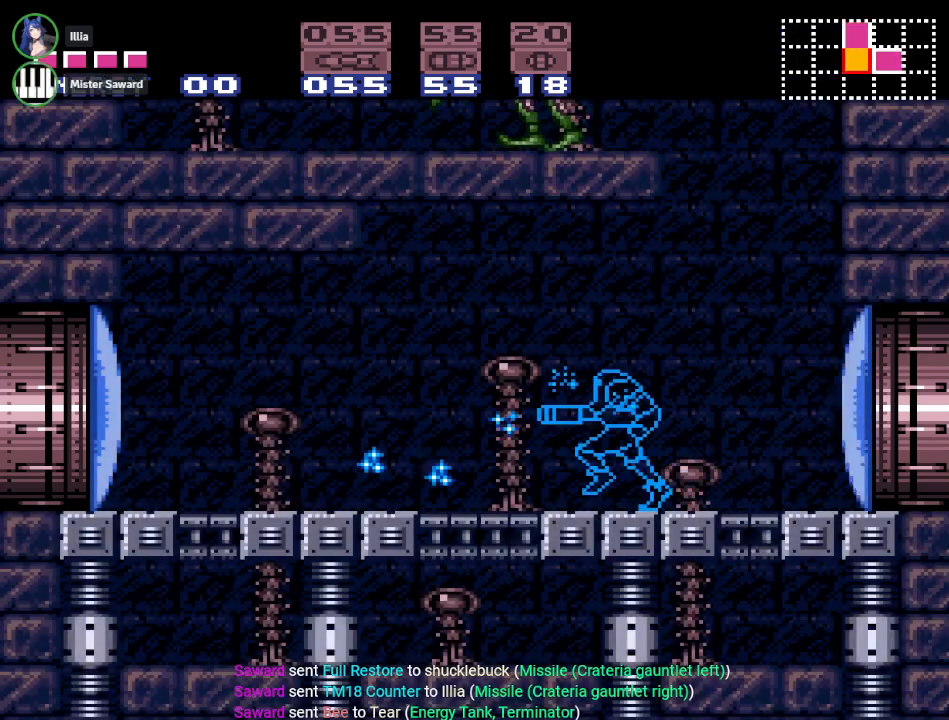
{"buttons": ["Y", "DPAD_LEFT"], "events": [[16, "Y", "down"]]}
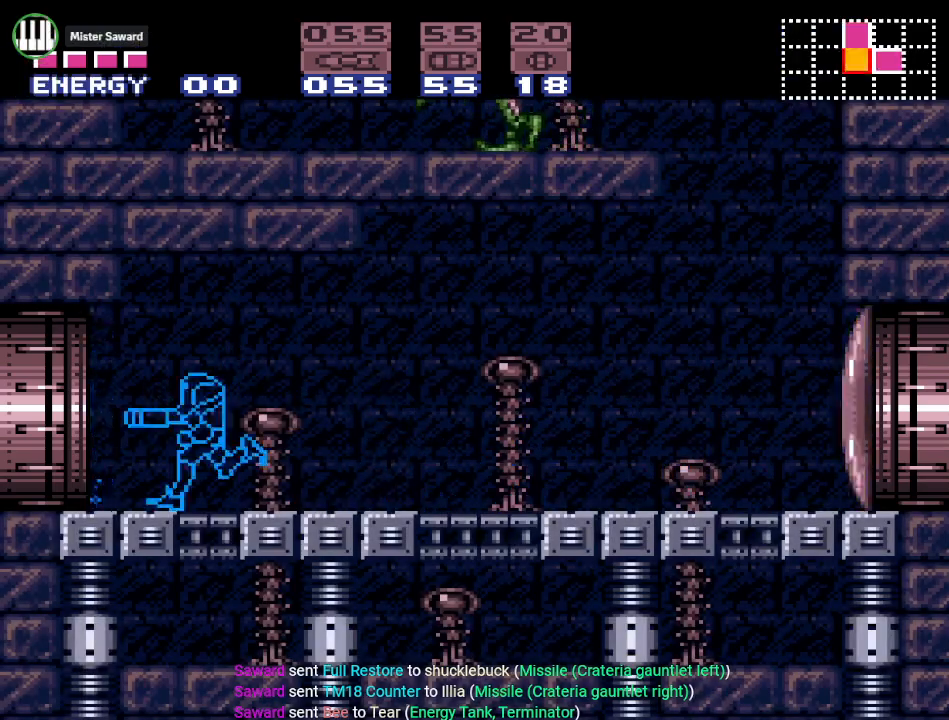
{"buttons": ["Y", "DPAD_LEFT"], "events": []}
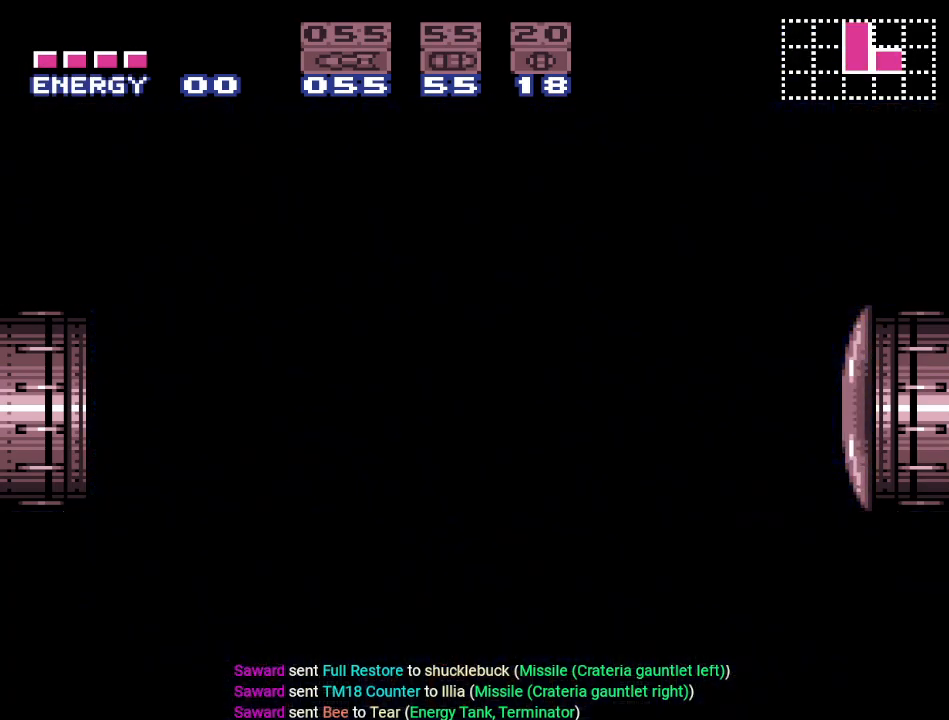
{"buttons": ["Y", "DPAD_LEFT"], "events": []}
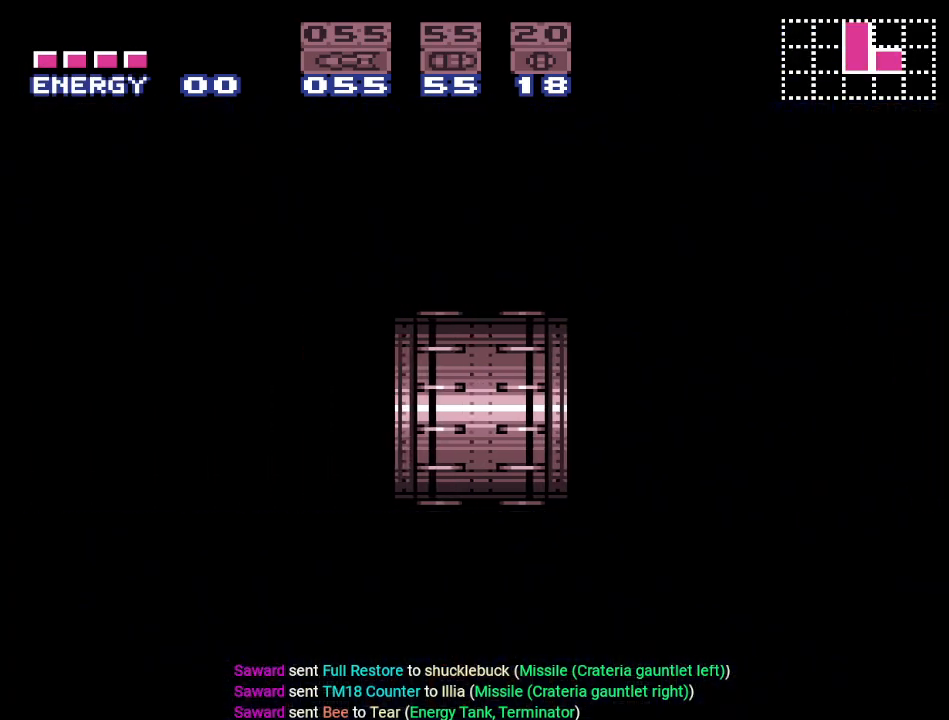
{"buttons": ["Y", "DPAD_LEFT"], "events": []}
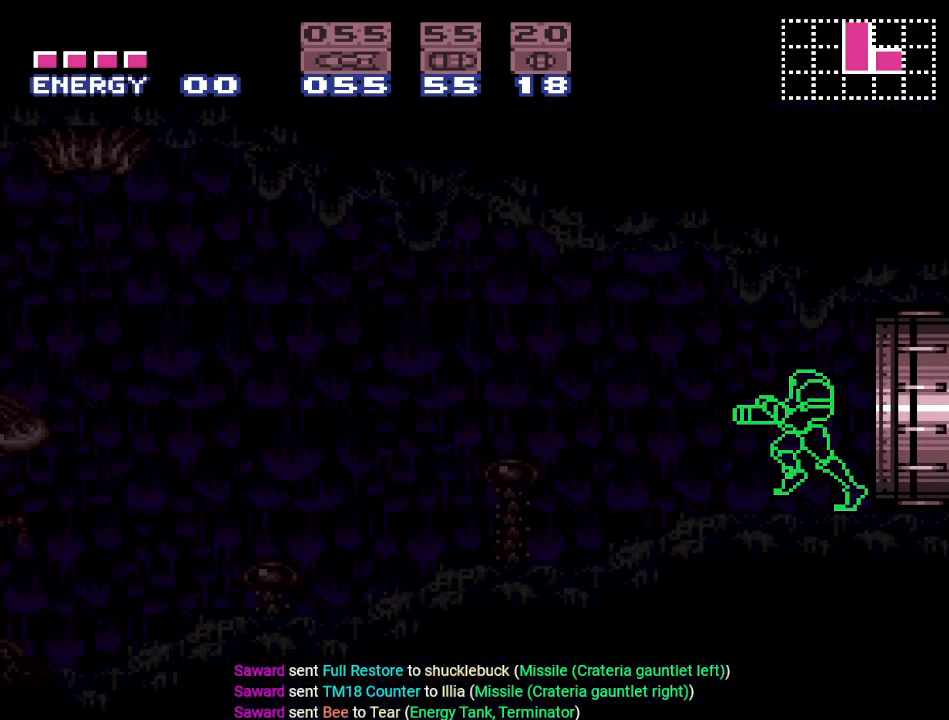
{"buttons": ["Y", "DPAD_LEFT"], "events": []}
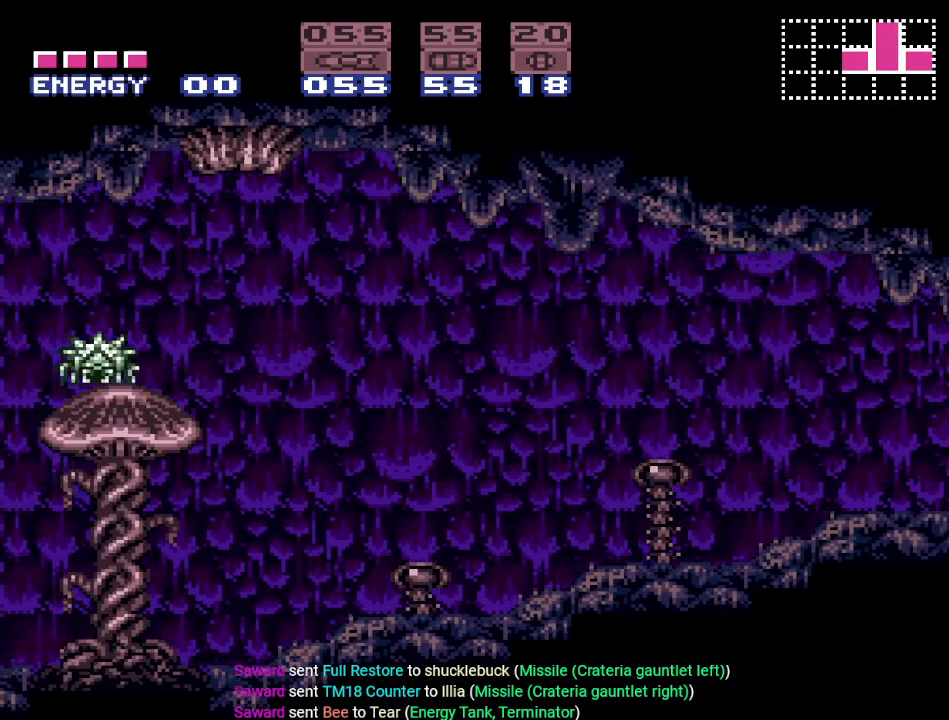
{"buttons": ["Y", "DPAD_LEFT"], "events": []}
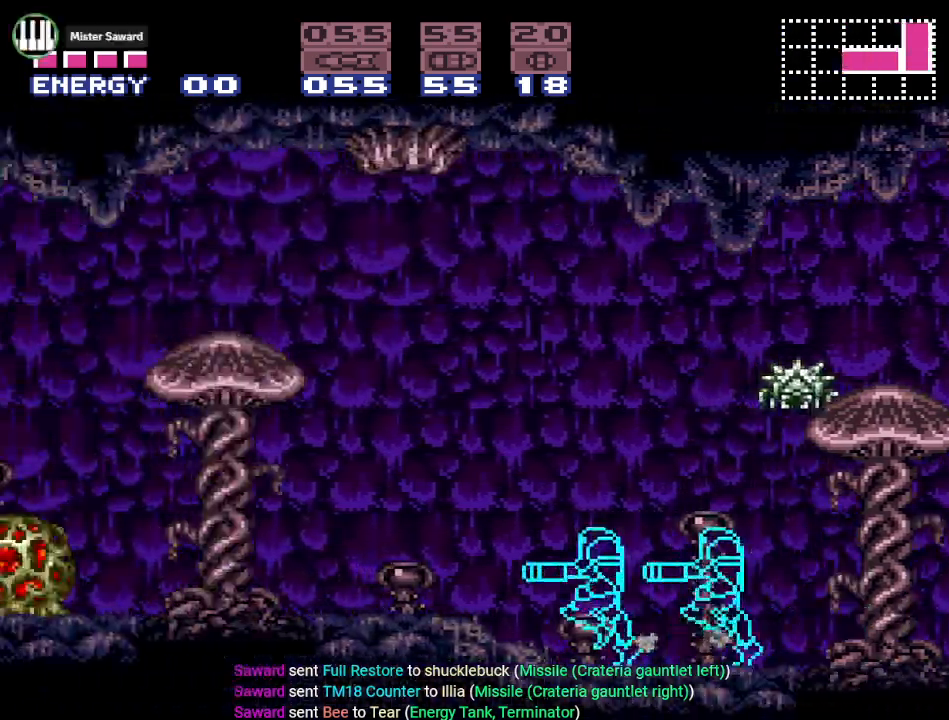
{"buttons": ["B", "Y", "DPAD_LEFT"], "events": [[200, "B", "down"]]}
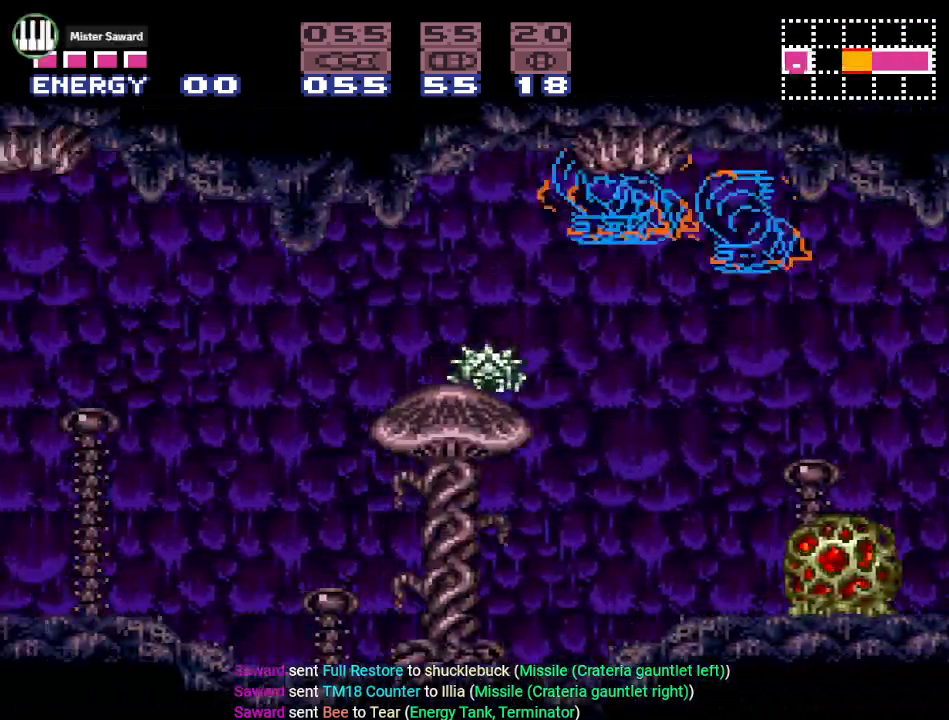
{"buttons": ["B", "Y", "DPAD_LEFT"], "events": [[50, "B", "up"], [451, "B", "down"]]}
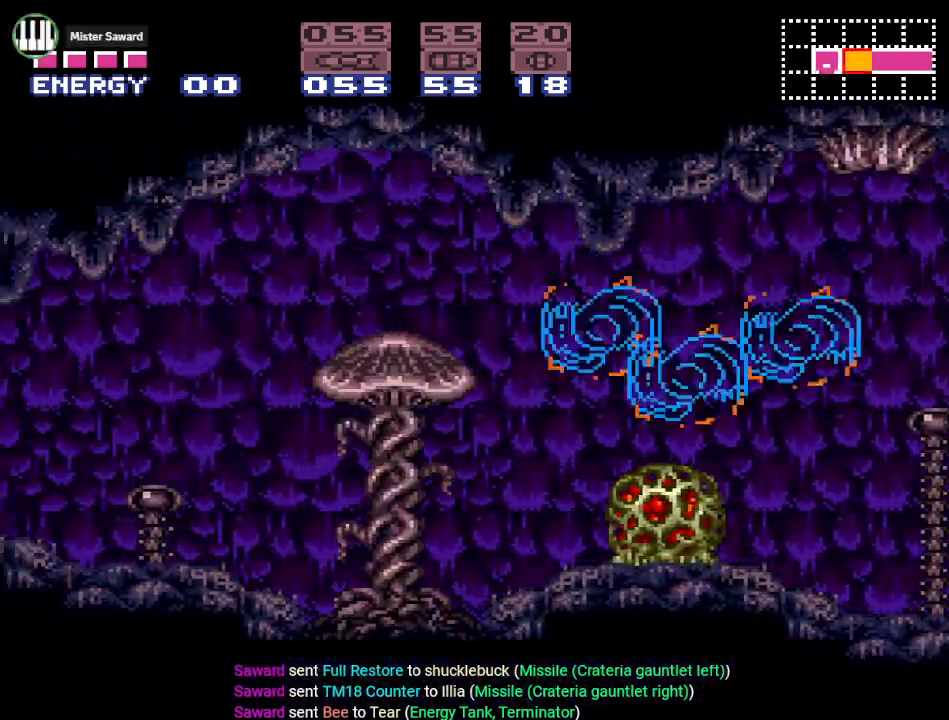
{"buttons": ["A", "DPAD_LEFT"], "events": [[100, "B", "up"], [350, "Y", "up"], [500, "A", "down"]]}
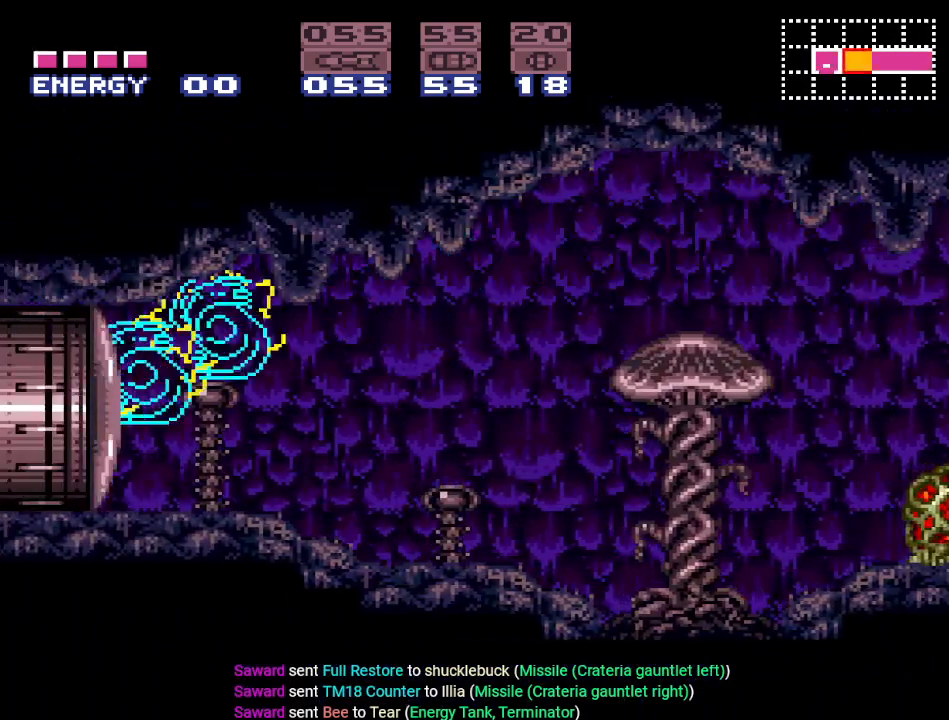
{"buttons": ["DPAD_LEFT"], "events": [[167, "A", "up"]]}
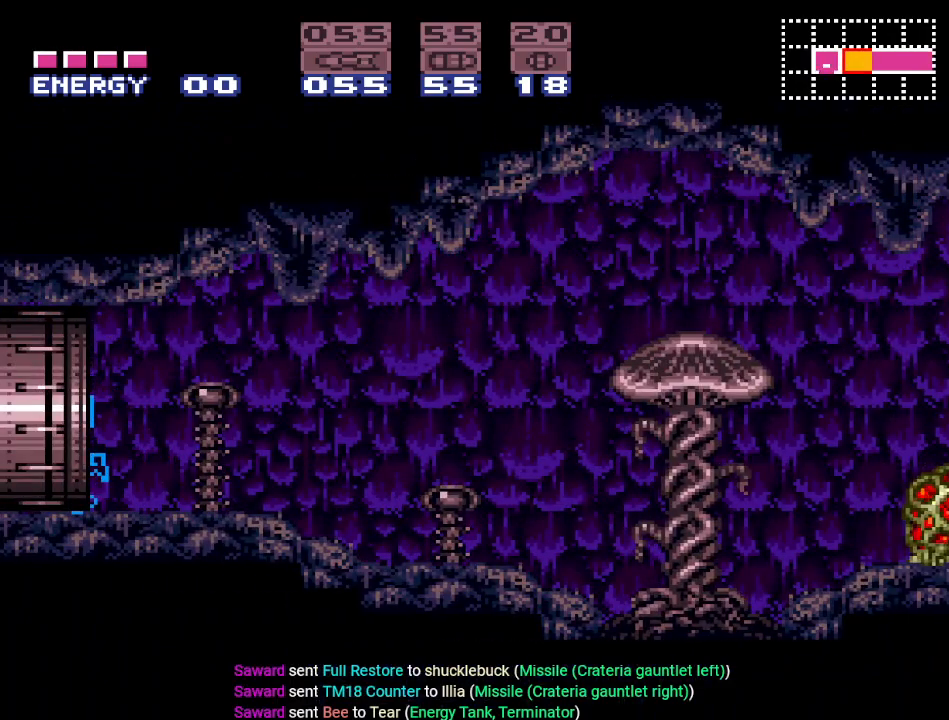
{"buttons": ["DPAD_LEFT"], "events": []}
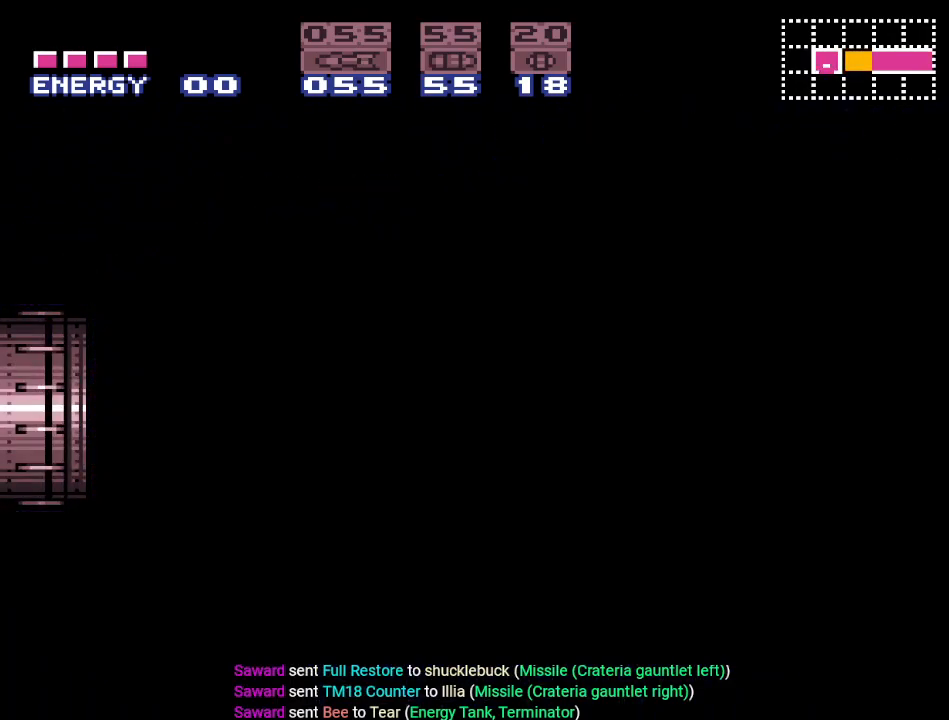
{"buttons": ["DPAD_LEFT"], "events": []}
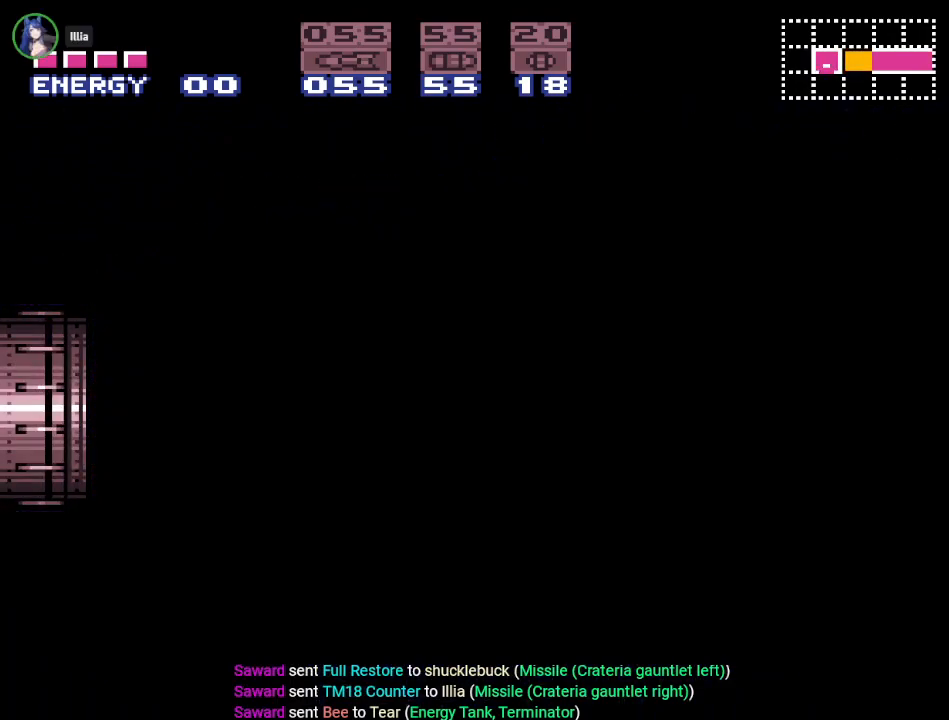
{"buttons": ["DPAD_LEFT"], "events": []}
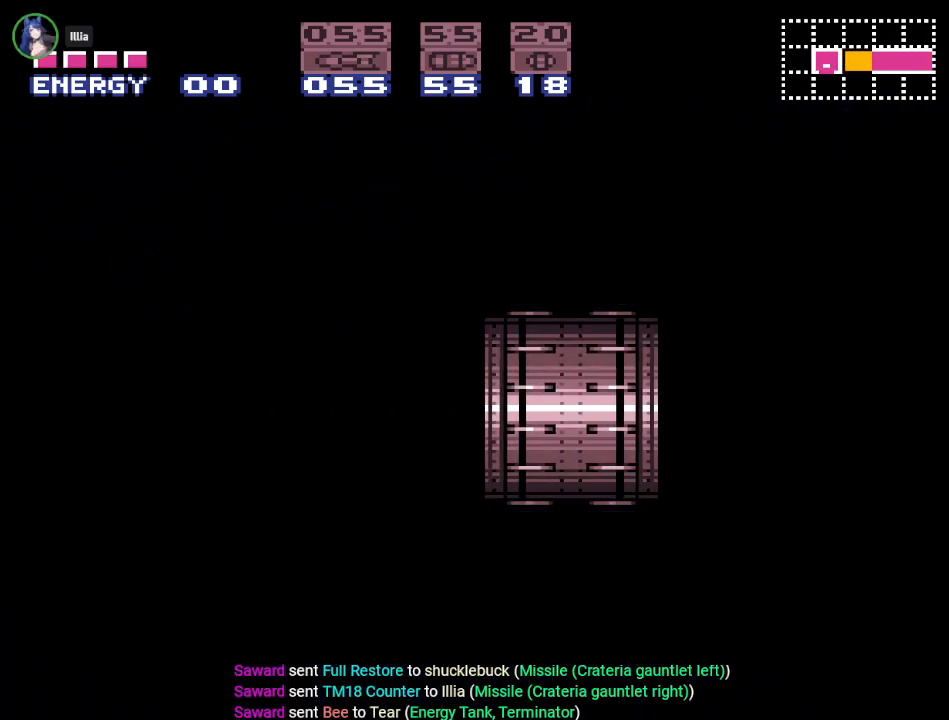
{"buttons": ["DPAD_LEFT"], "events": []}
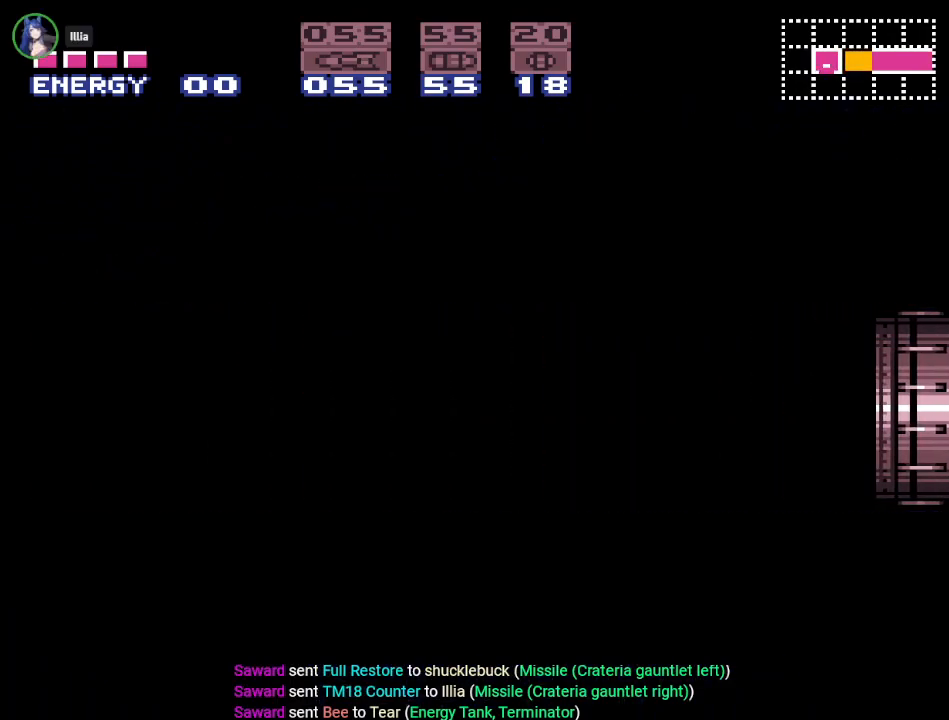
{"buttons": [], "events": [[450, "DPAD_LEFT", "up"]]}
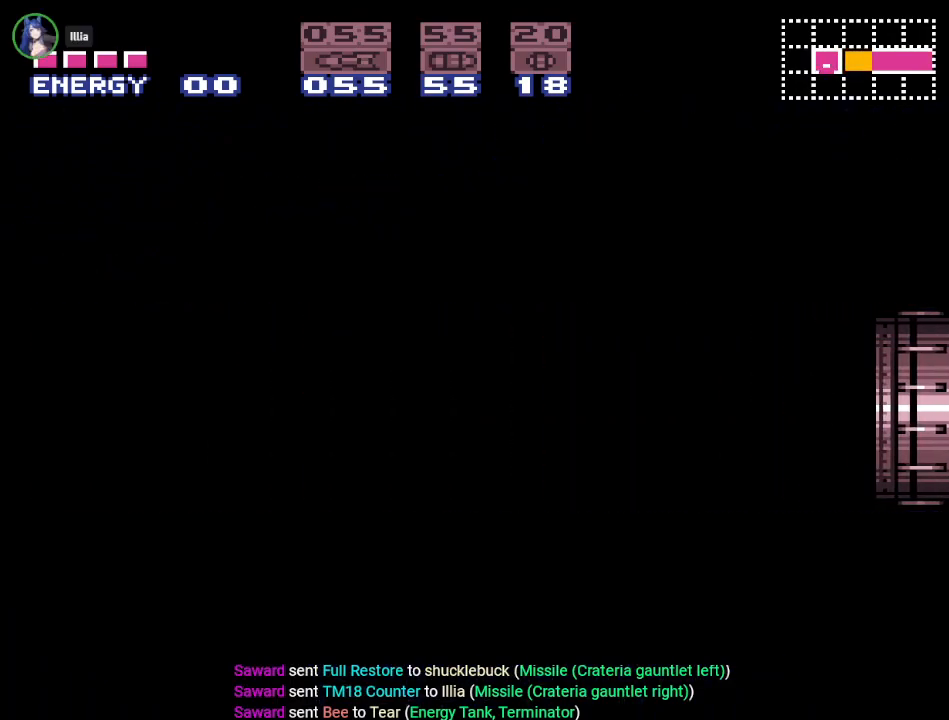
{"buttons": [], "events": []}
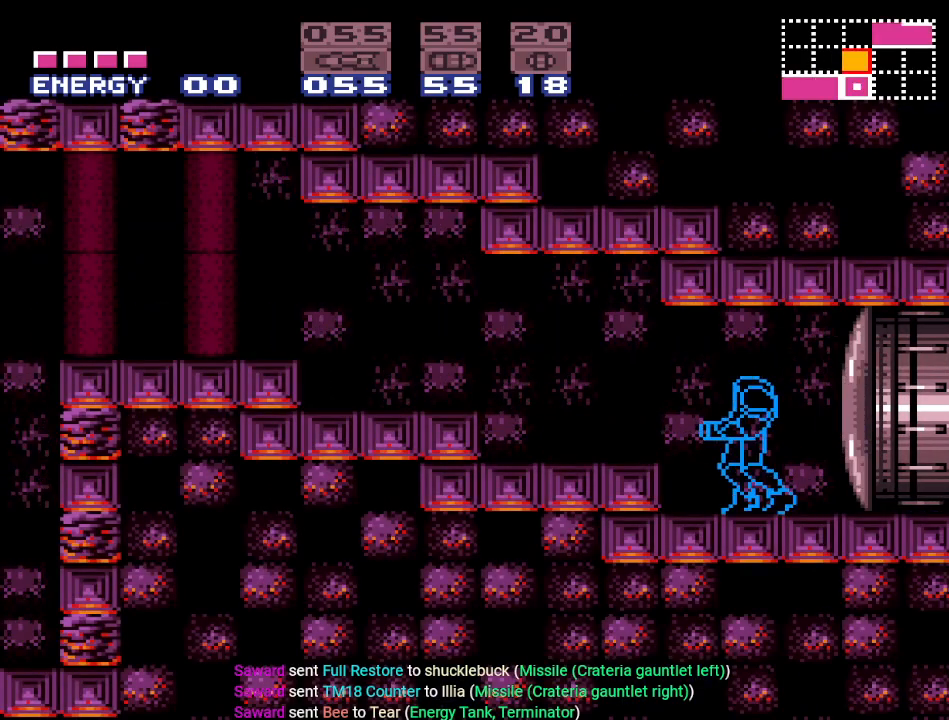
{"buttons": [], "events": []}
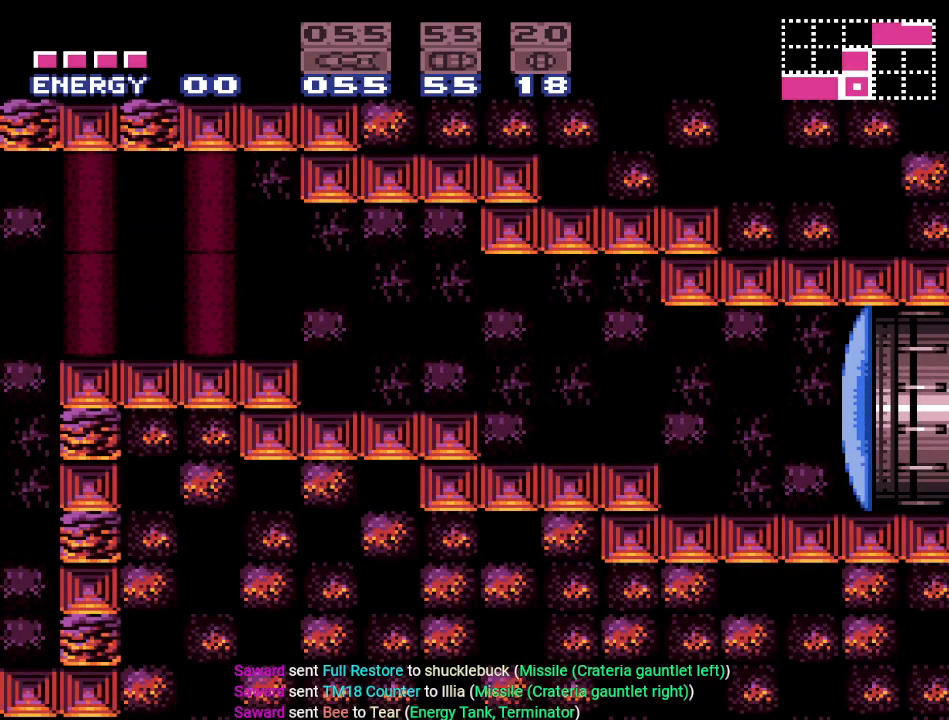
{"buttons": [], "events": []}
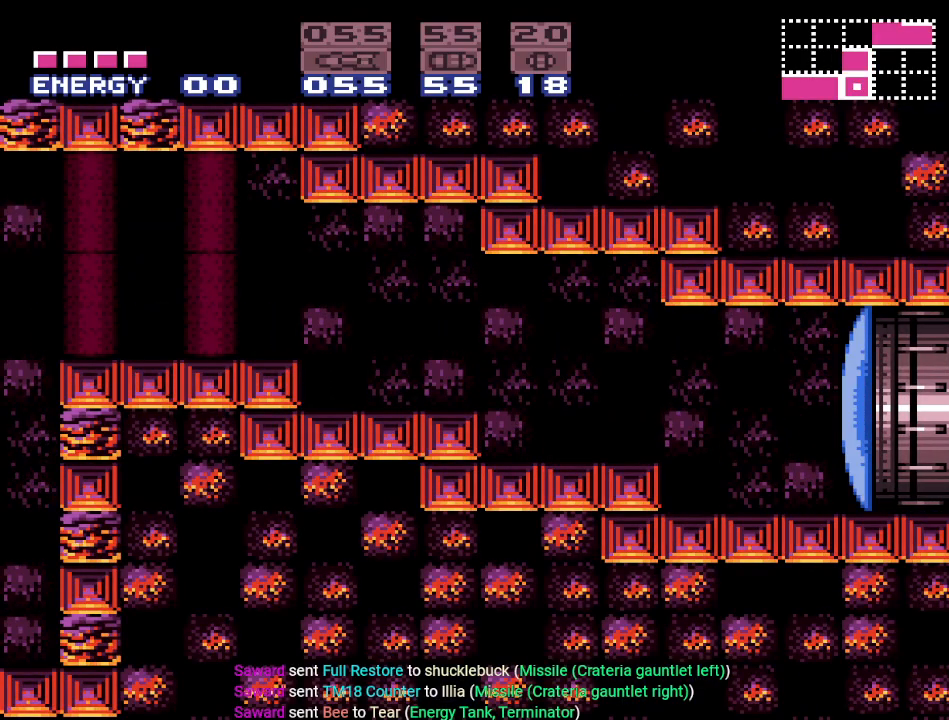
{"buttons": [], "events": []}
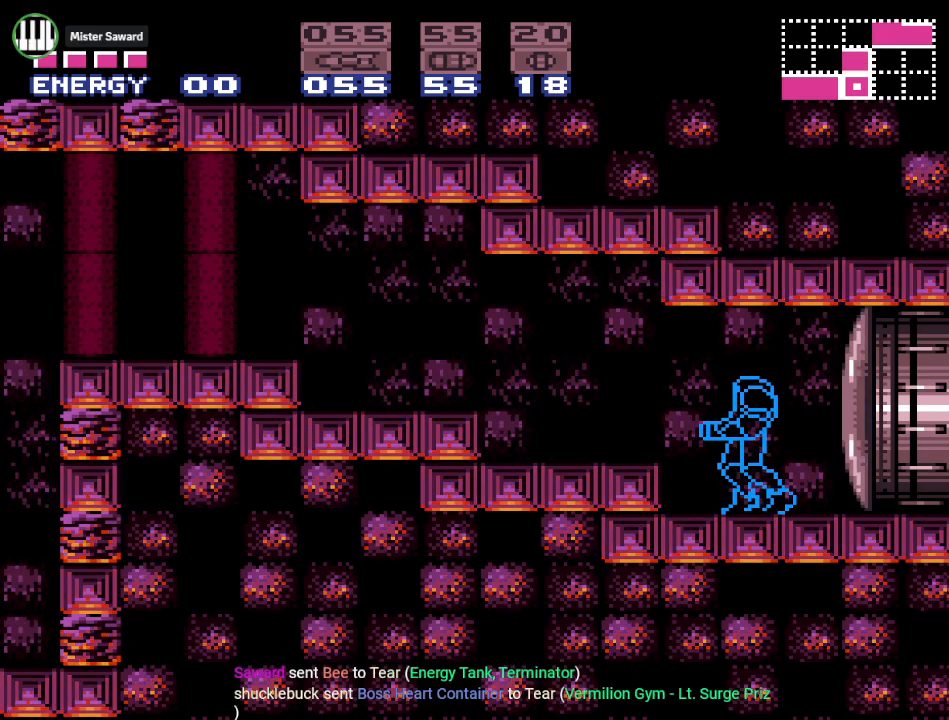
{"buttons": ["DPAD_RIGHT"], "events": [[167, "DPAD_RIGHT", "down"], [317, "A", "down"], [451, "A", "up"]]}
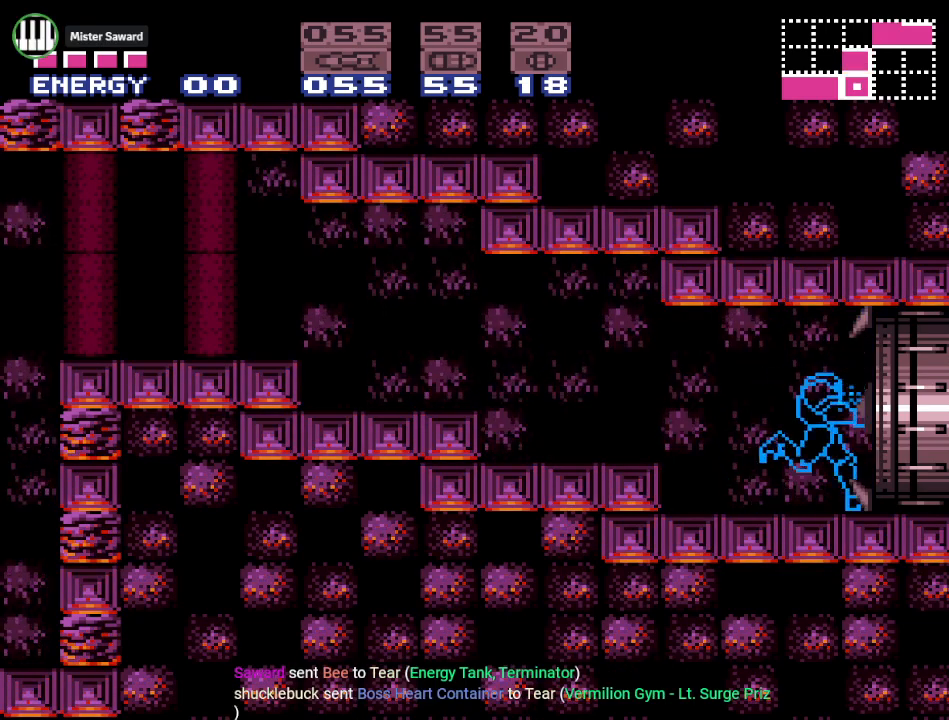
{"buttons": ["DPAD_RIGHT"], "events": []}